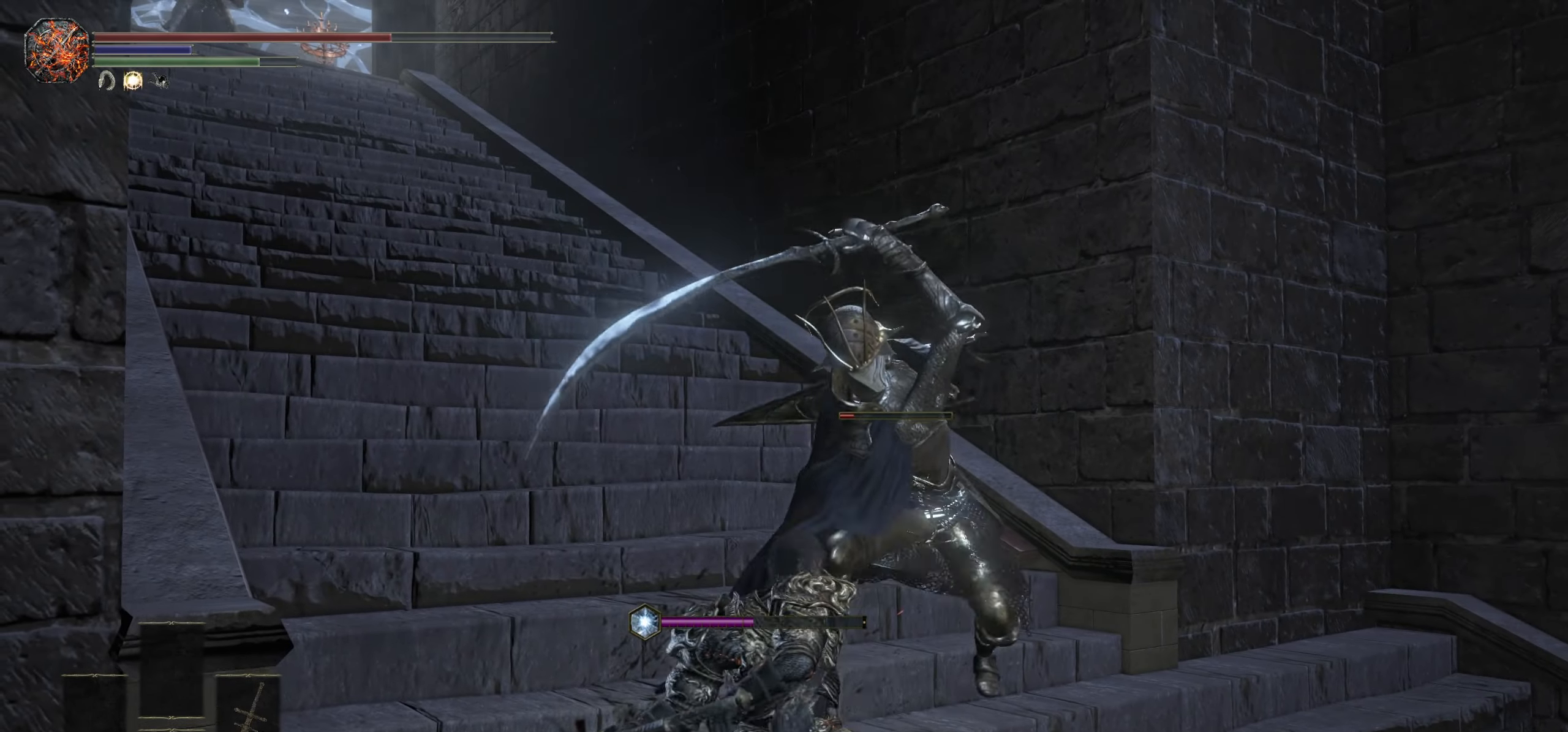
Gameplay with a controller (PlayStation layout); each line is a JSON object with the inputs held at the frame after it (dt_ms = milliseconds from this image to that frame). "events" lists button and stick changes between this image and that frame as [ms after this image, input, new state], when the widget could be followed in between. Not read: CROSS DPAD_UP HOME L3 R3 SELECT START TOUCHPAD.
{"dt_ms": 500, "buttons": [], "left_stick": "up-left", "right_stick": "left", "events": [[183, "left_stick", "up"], [450, "left_stick", "up-left"], [483, "right_stick", "left"]]}
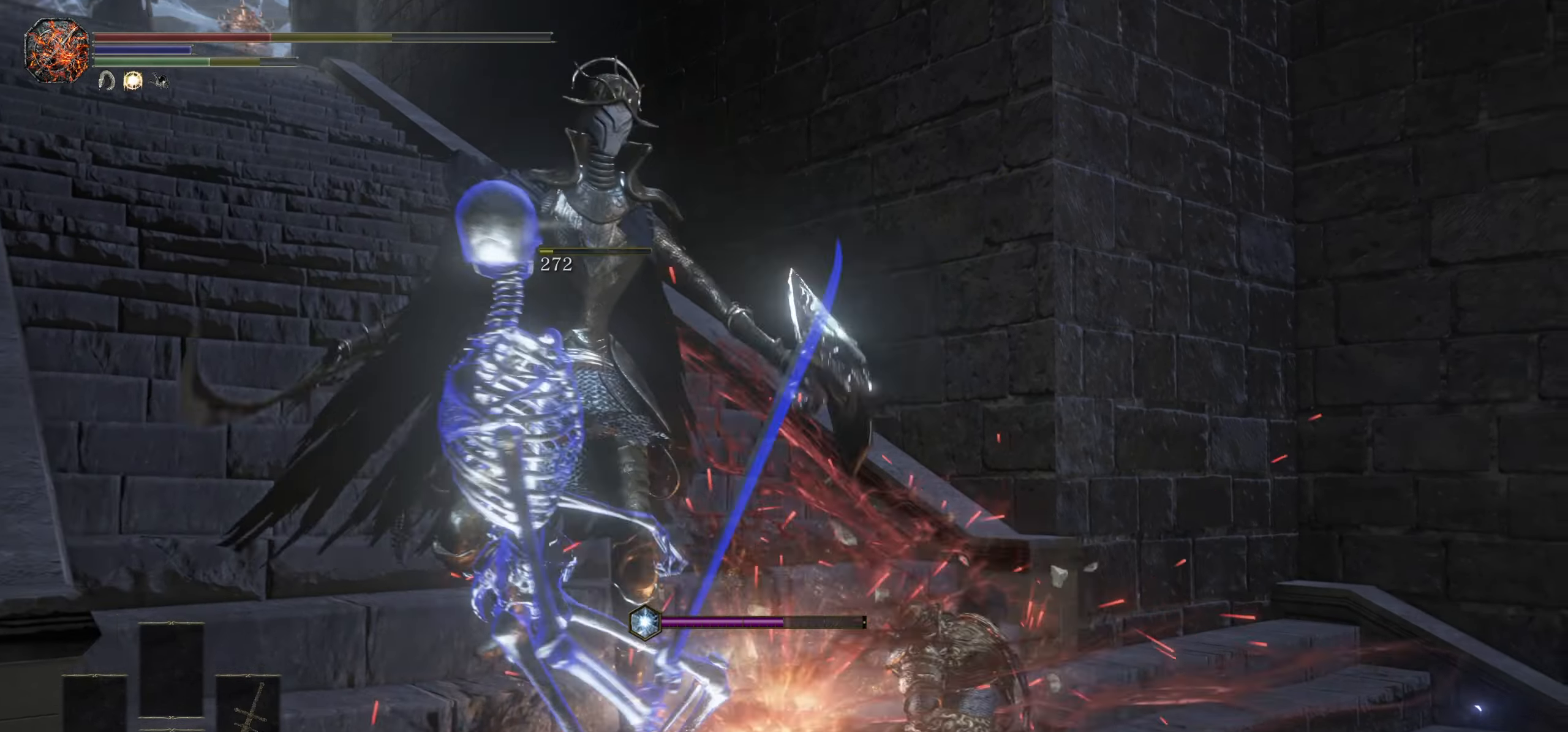
{"dt_ms": 1000, "buttons": [], "left_stick": "down", "right_stick": "center"}
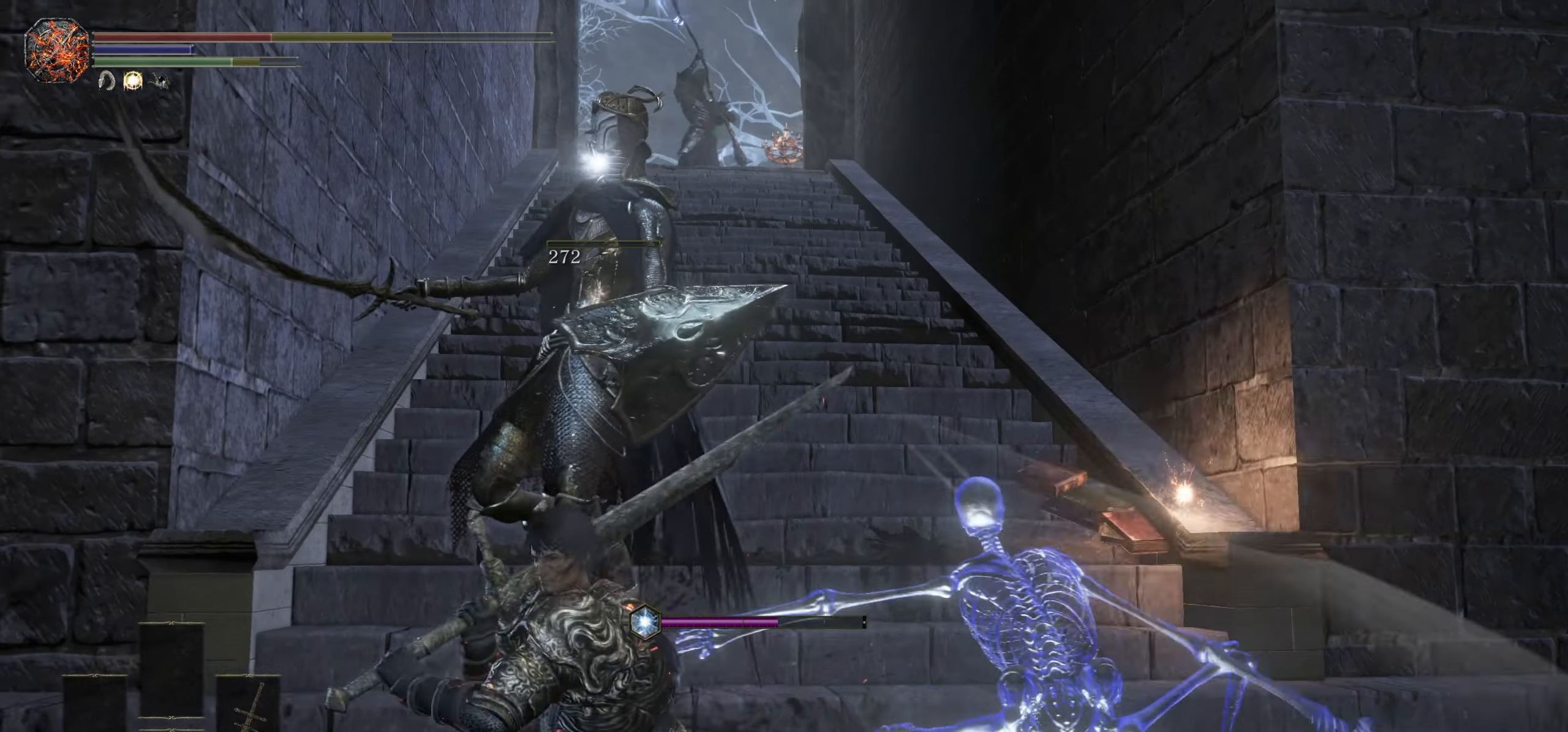
{"dt_ms": 500, "buttons": [], "left_stick": "right", "right_stick": "left"}
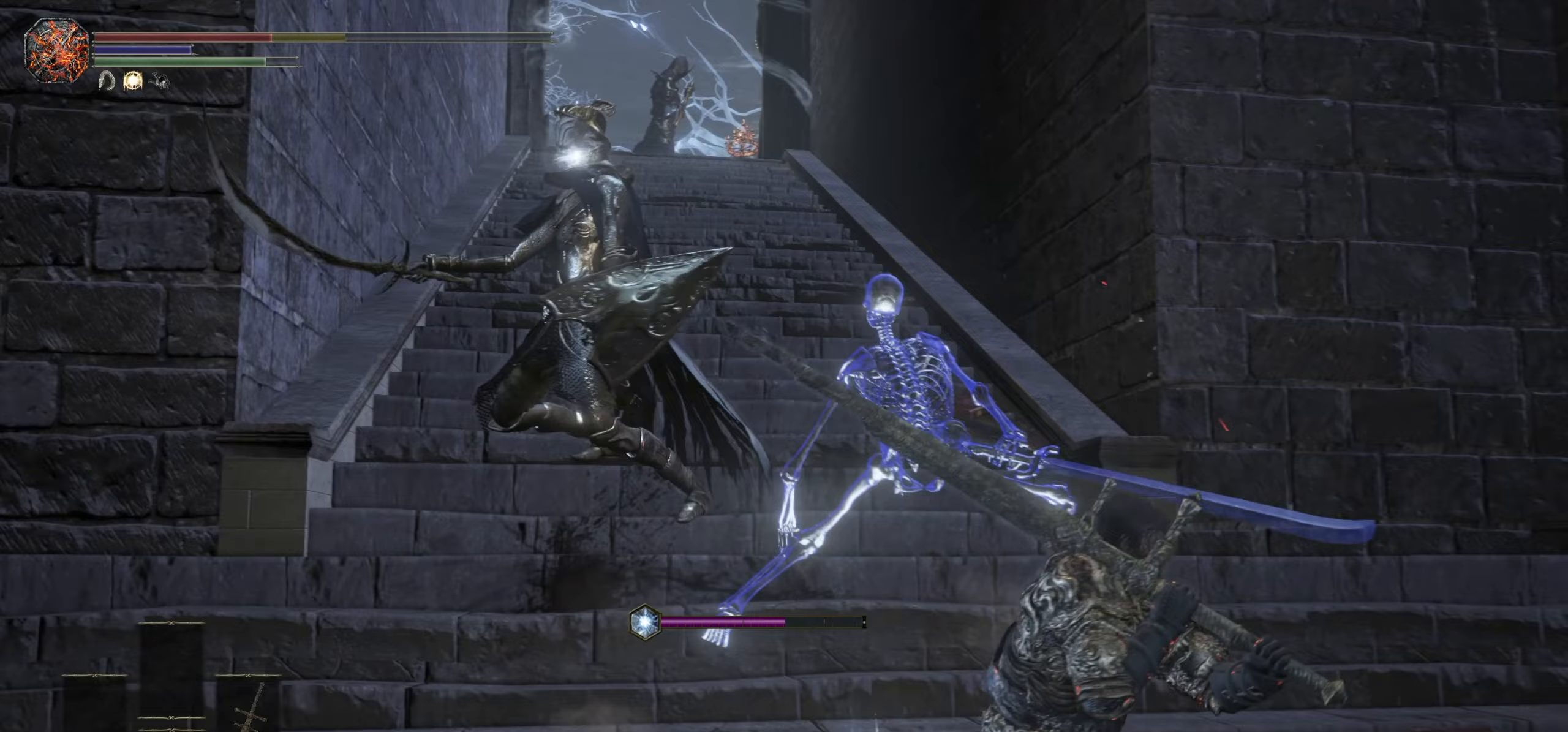
{"dt_ms": 500, "buttons": [], "left_stick": "right", "right_stick": "center", "events": [[117, "right_stick", "center"], [250, "right_stick", "left"], [450, "right_stick", "center"]]}
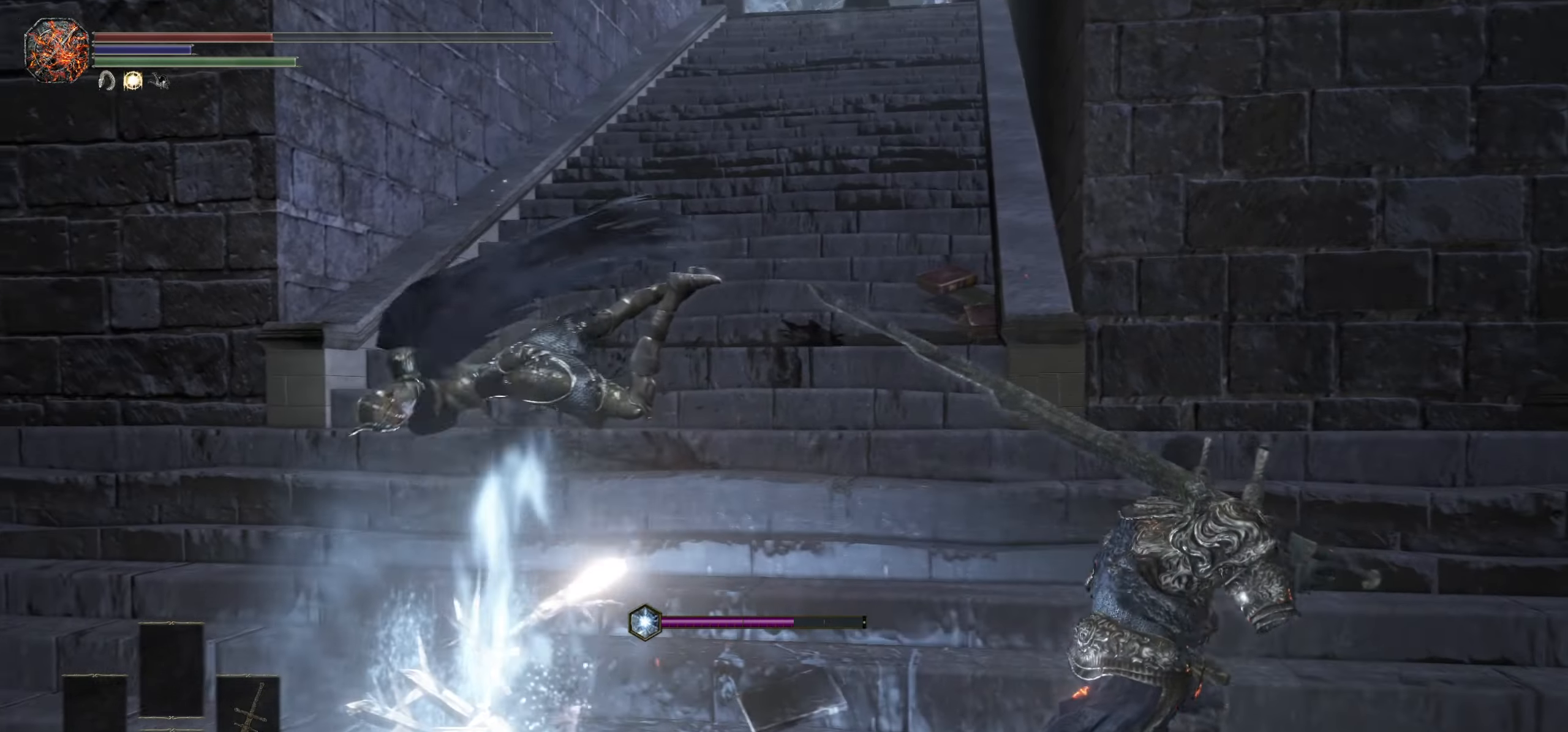
{"dt_ms": 500, "buttons": [], "left_stick": "up-left", "right_stick": "left", "events": [[33, "left_stick", "up"], [83, "right_stick", "left"], [200, "right_stick", "center"], [317, "left_stick", "up-left"], [317, "right_stick", "left"]]}
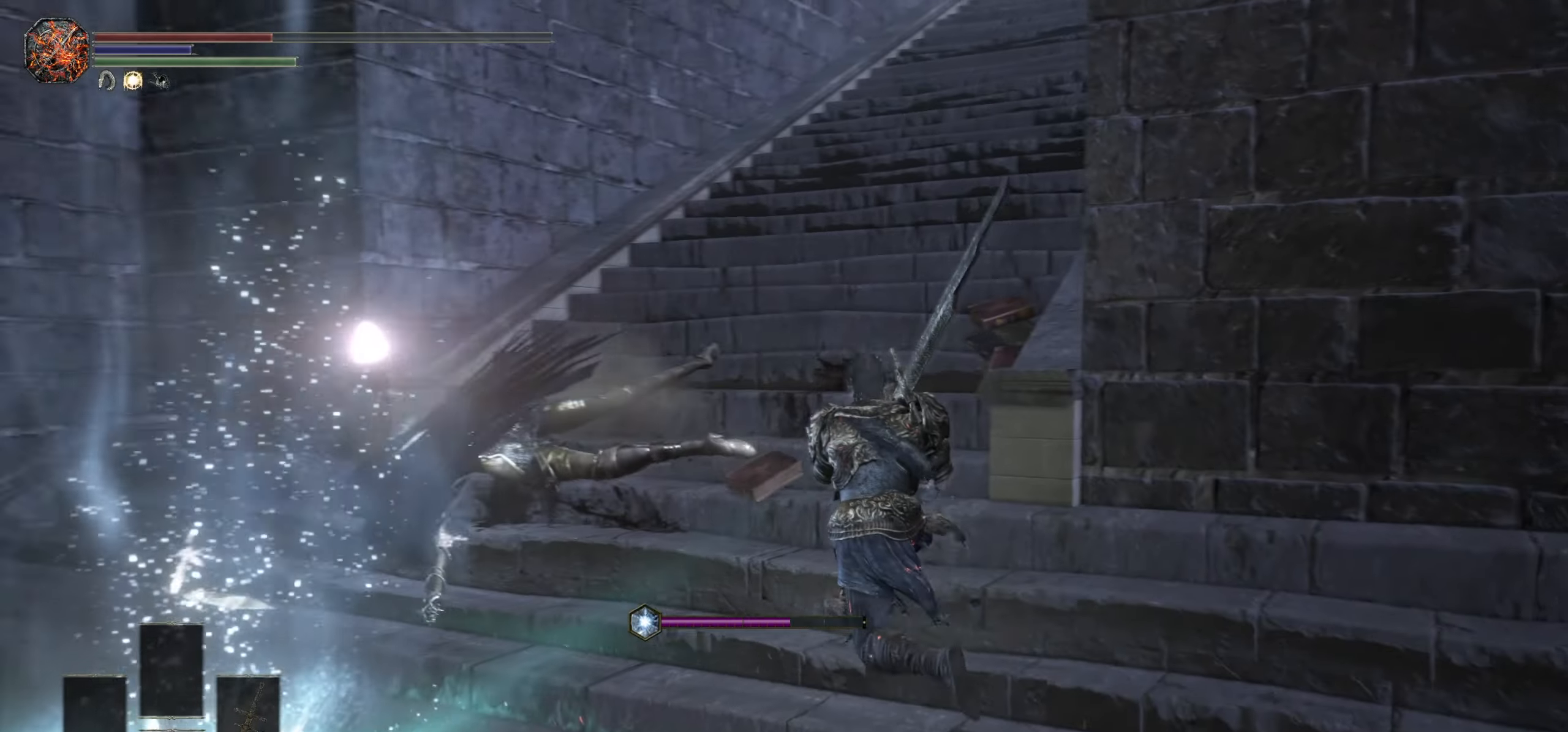
{"dt_ms": 500, "buttons": ["CIRCLE"], "left_stick": "up-left", "right_stick": "center", "events": [[50, "right_stick", "down-left"], [350, "right_stick", "center"], [483, "CIRCLE", "down"]]}
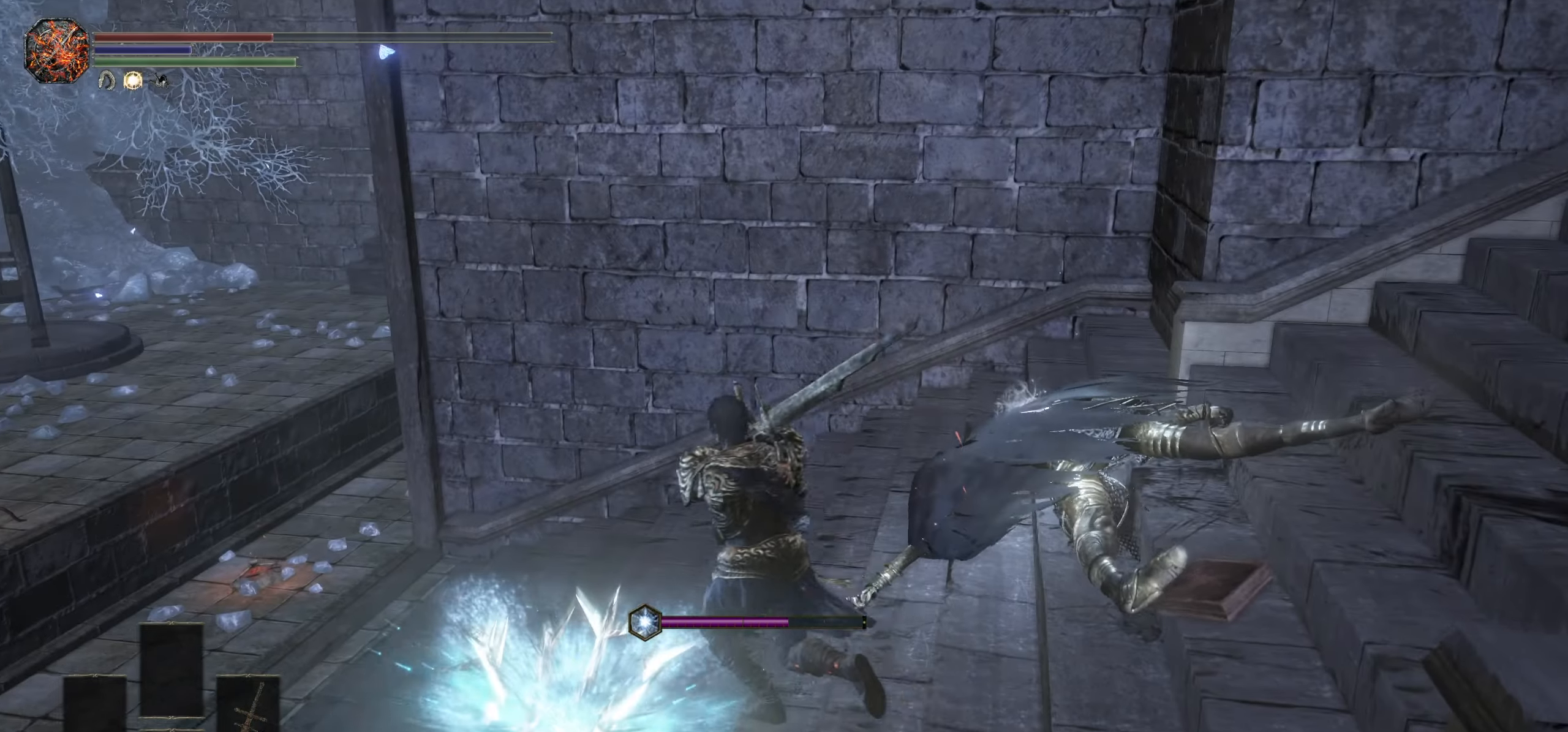
{"dt_ms": 500, "buttons": ["CIRCLE"], "left_stick": "up-left", "right_stick": "center", "events": [[150, "right_stick", "down-left"], [417, "right_stick", "center"]]}
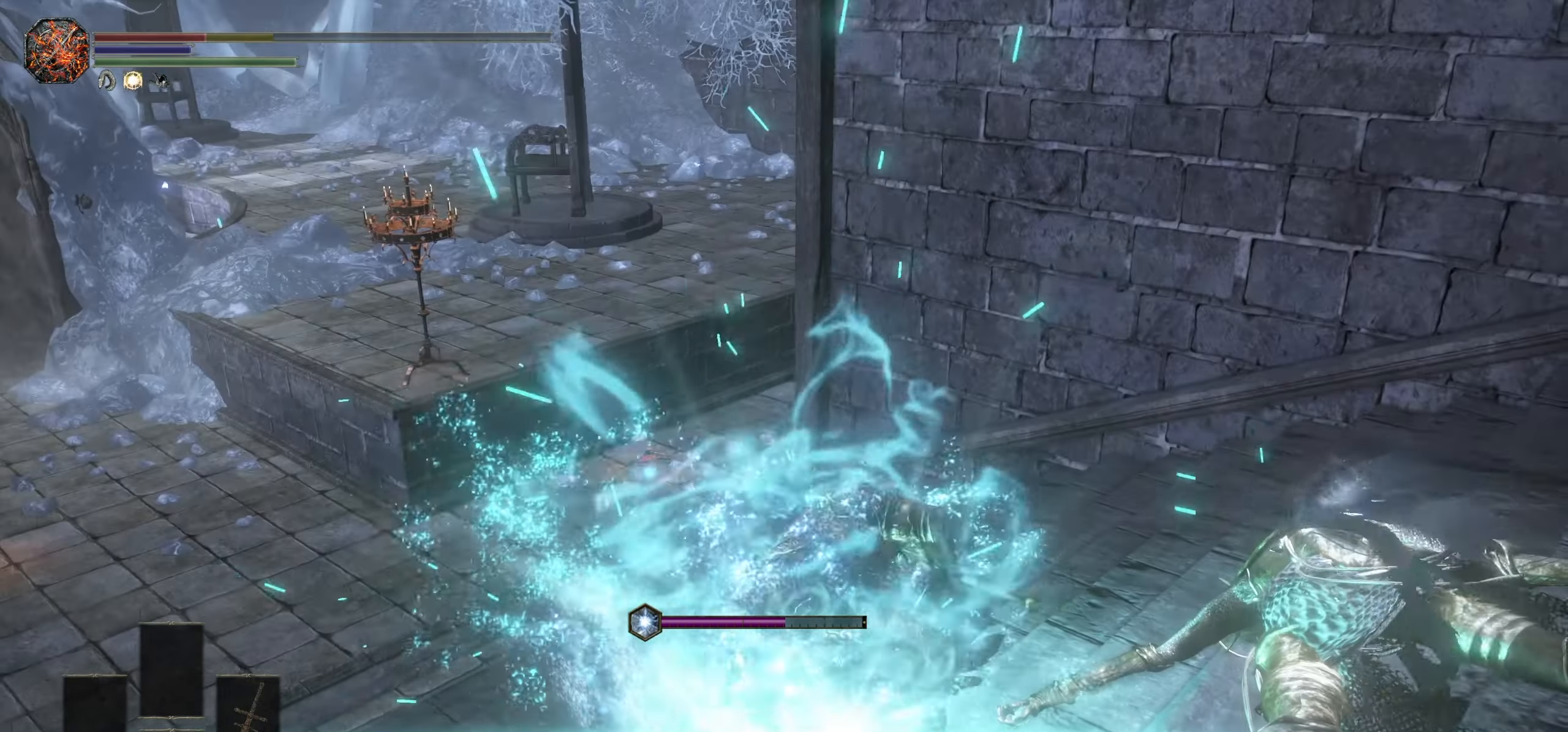
{"dt_ms": 500, "buttons": ["CIRCLE"], "left_stick": "up-left", "right_stick": "center", "events": [[117, "CIRCLE", "up"], [217, "CIRCLE", "down"], [283, "CIRCLE", "up"], [350, "CIRCLE", "down"], [433, "CIRCLE", "up"], [500, "CIRCLE", "down"]]}
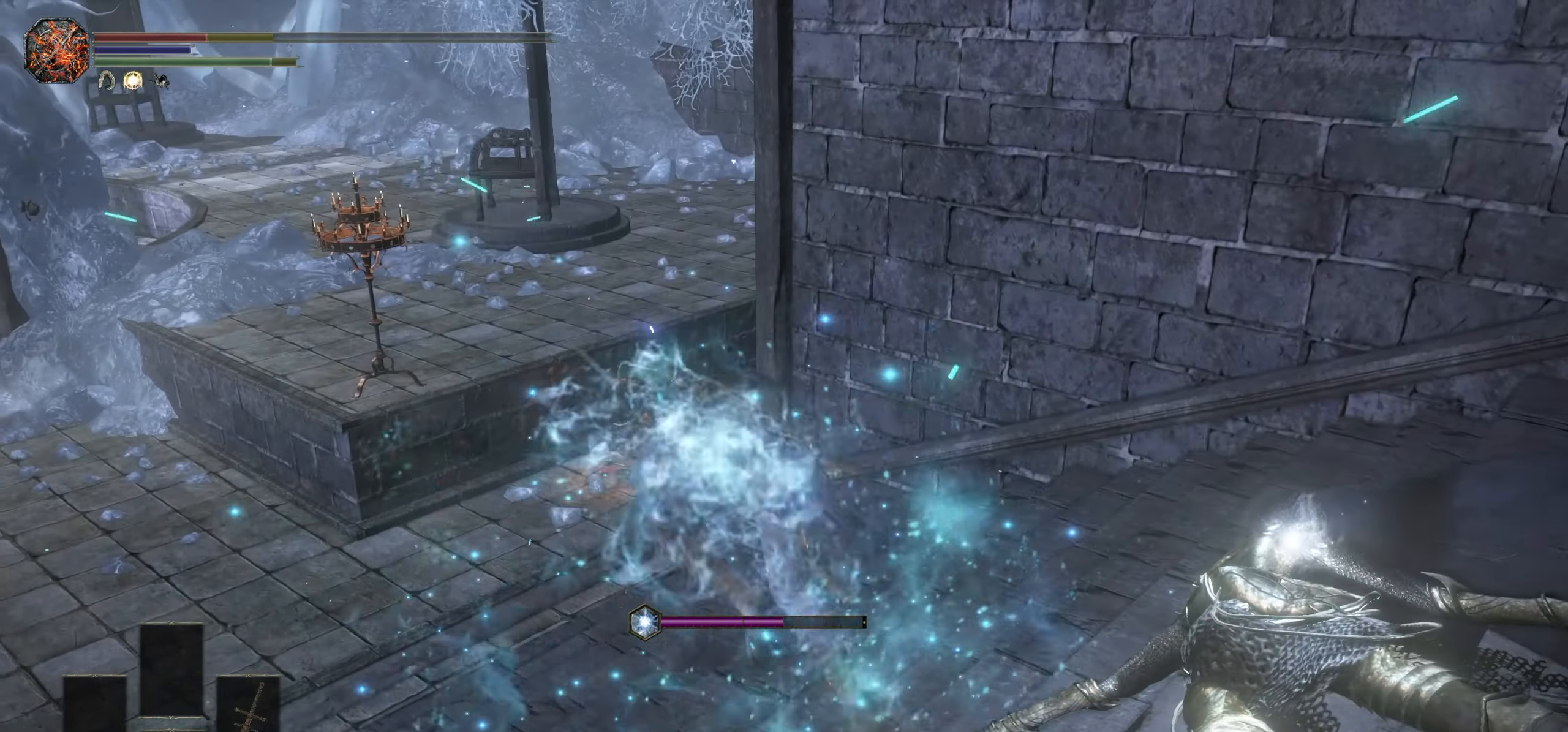
{"dt_ms": 500, "buttons": [], "left_stick": "up-left", "right_stick": "center", "events": [[67, "CIRCLE", "up"], [333, "right_stick", "down-right"], [467, "right_stick", "center"]]}
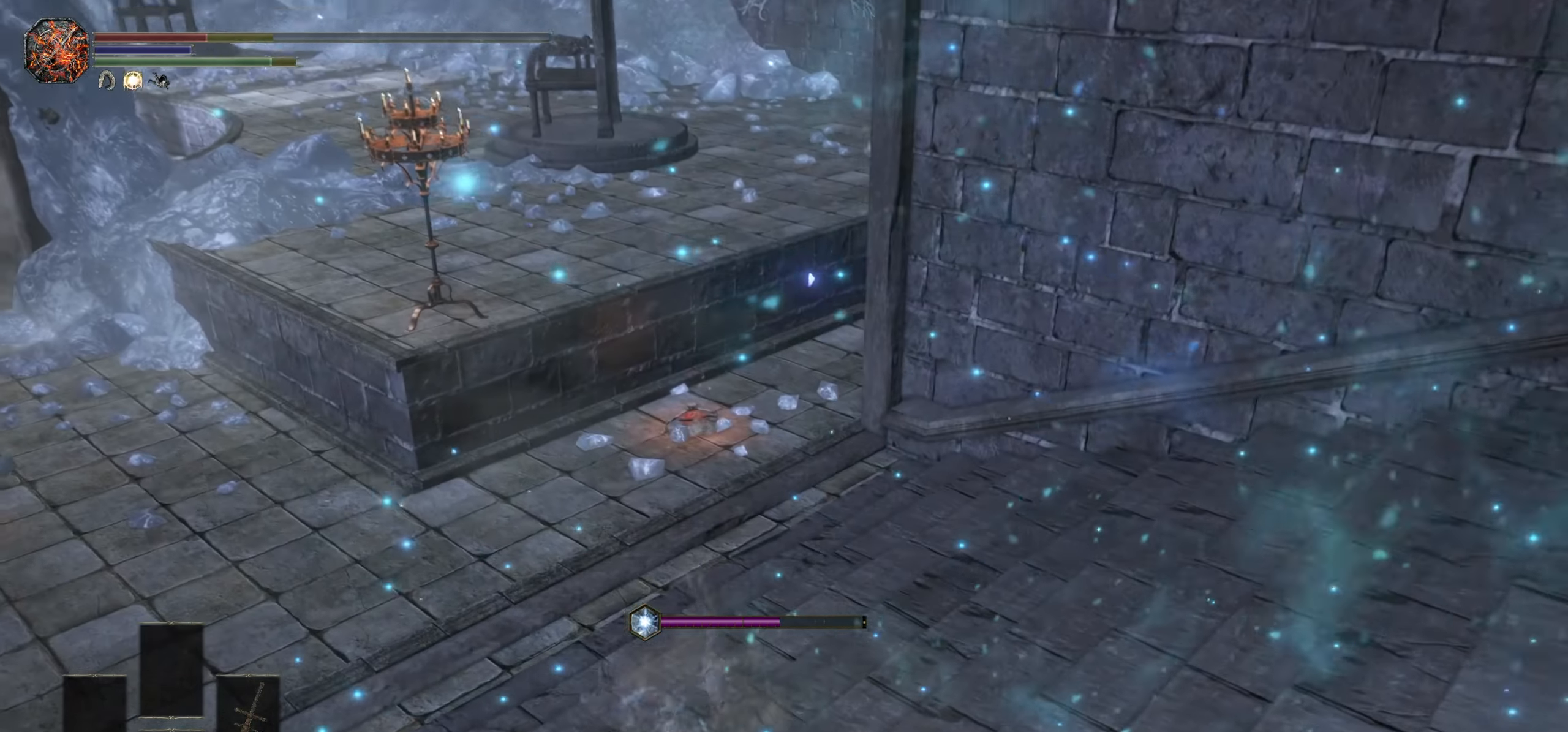
{"dt_ms": 500, "buttons": [], "left_stick": "up-left", "right_stick": "center"}
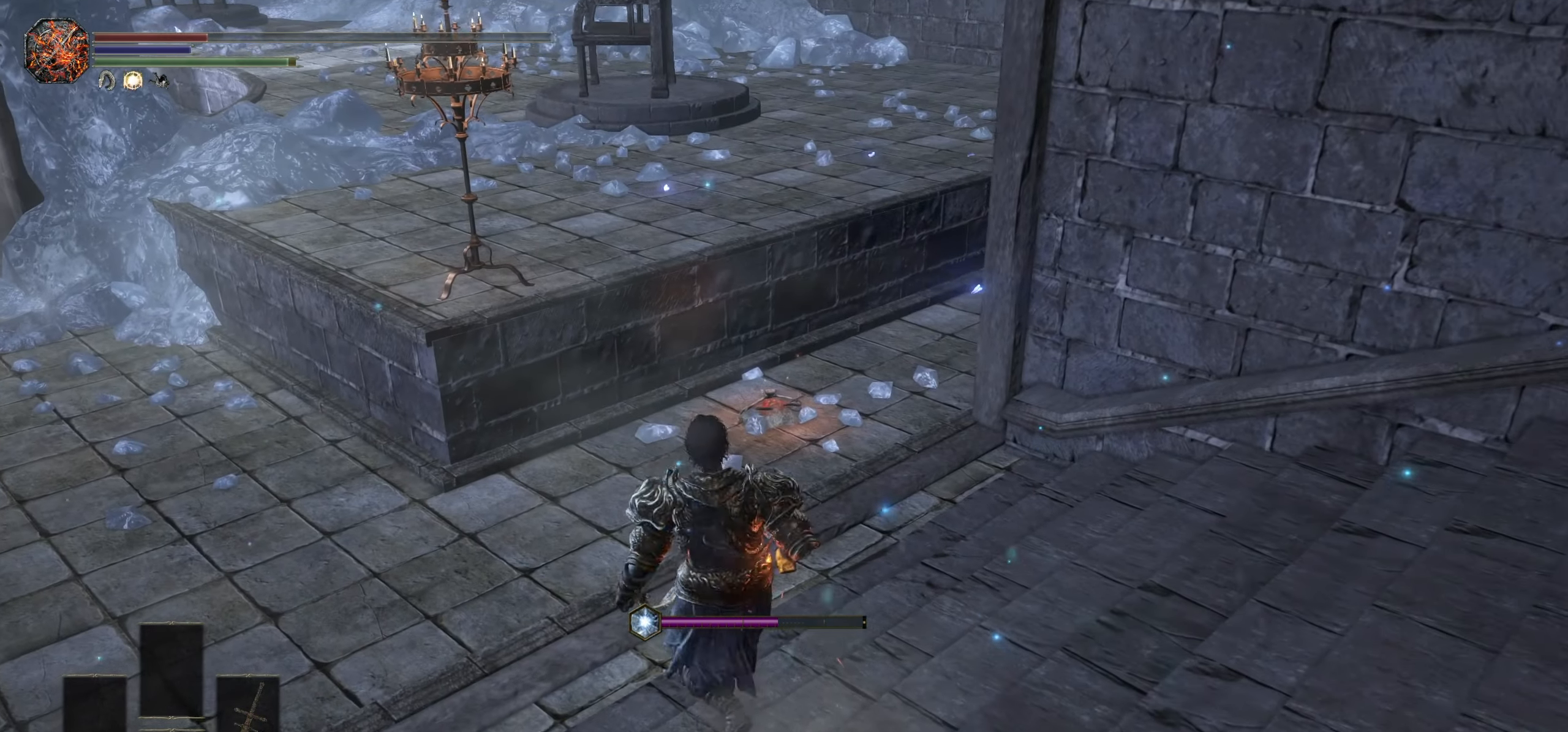
{"dt_ms": 500, "buttons": [], "left_stick": "up-left", "right_stick": "right", "events": [[50, "right_stick", "right"], [300, "right_stick", "center"], [383, "right_stick", "right"]]}
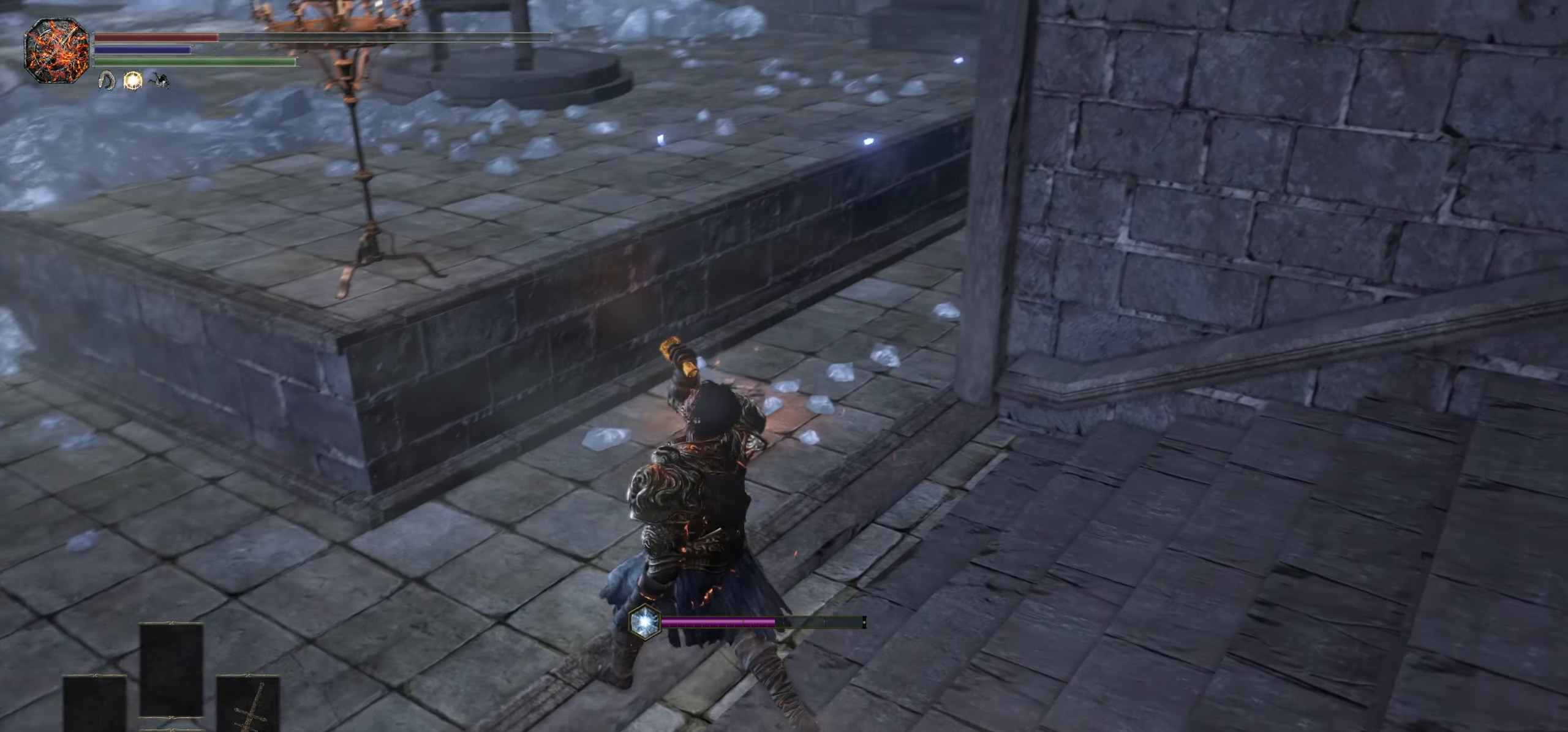
{"dt_ms": 500, "buttons": [], "left_stick": "up-left", "right_stick": "center", "events": [[133, "right_stick", "center"]]}
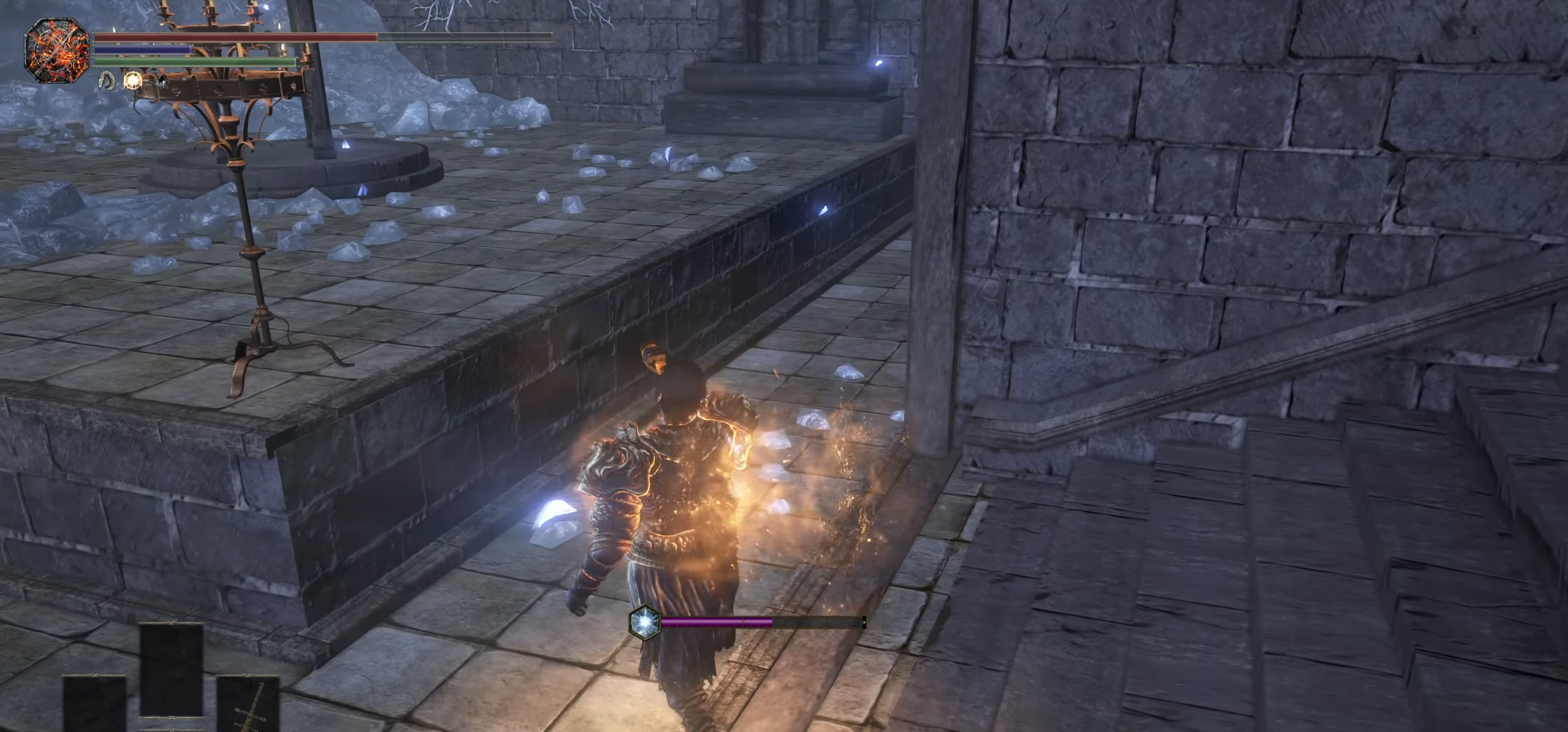
{"dt_ms": 500, "buttons": [], "left_stick": "up", "right_stick": "center", "events": [[50, "right_stick", "down-right"], [134, "right_stick", "center"], [400, "left_stick", "up"]]}
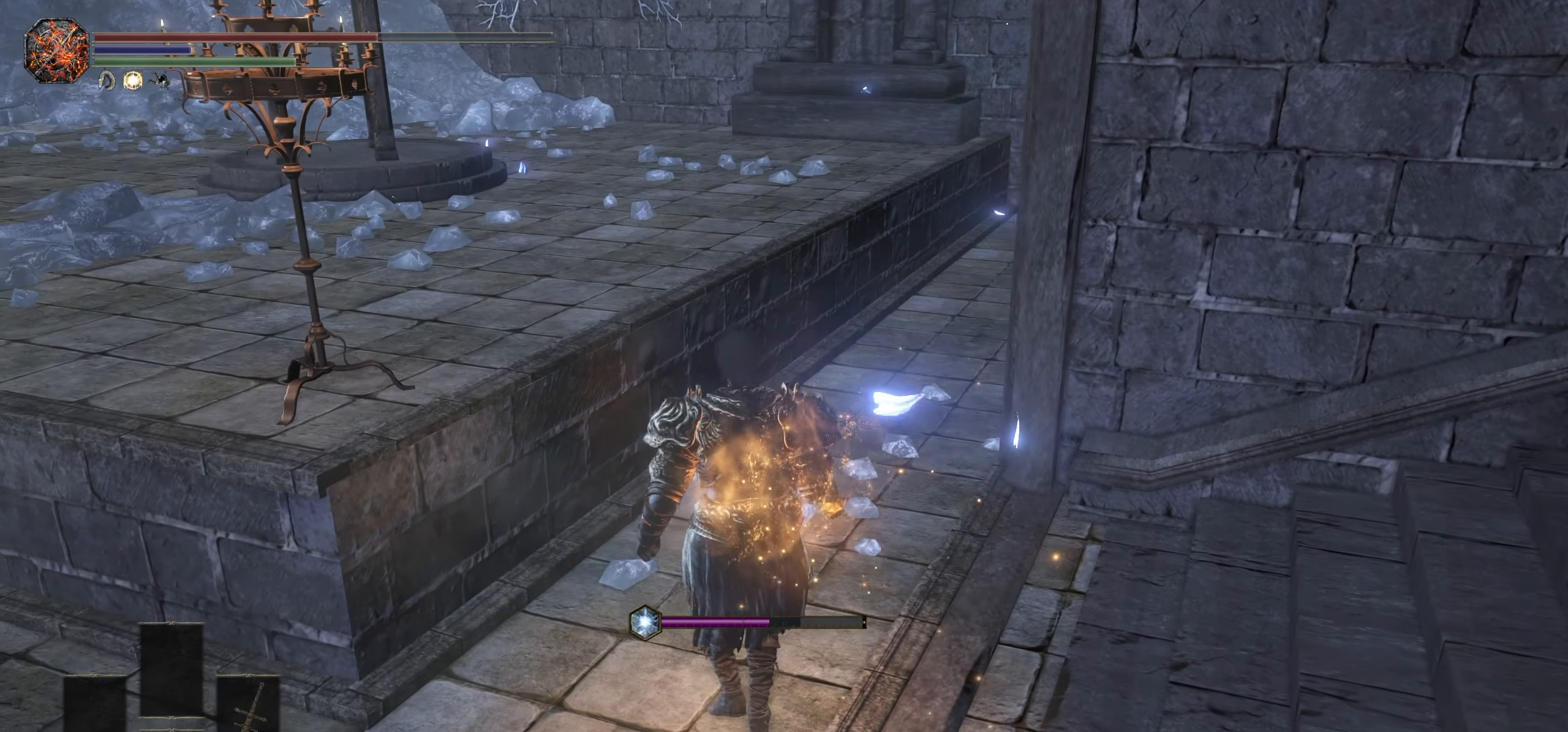
{"dt_ms": 500, "buttons": [], "left_stick": "up", "right_stick": "center"}
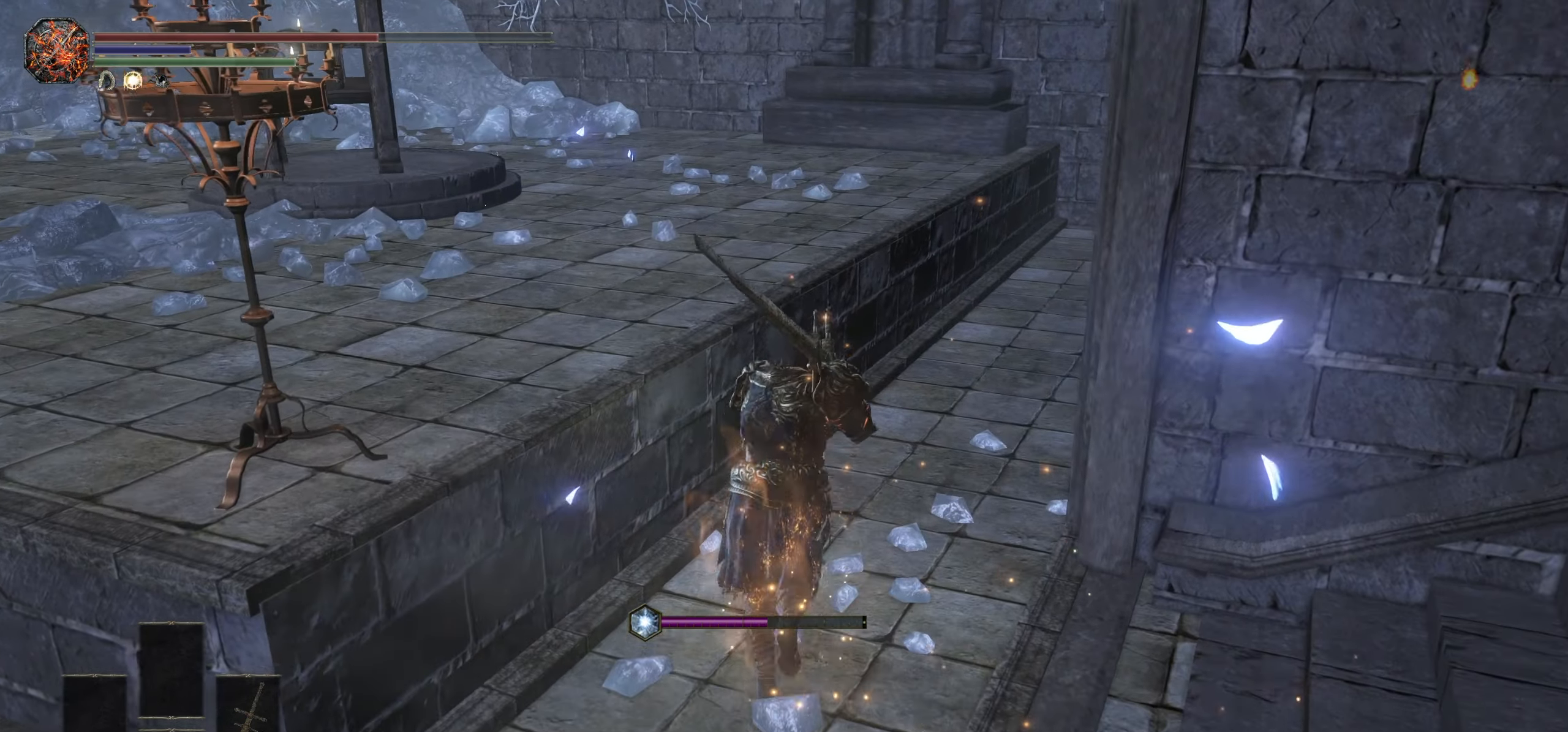
{"dt_ms": 500, "buttons": [], "left_stick": "up", "right_stick": "right", "events": [[350, "right_stick", "right"]]}
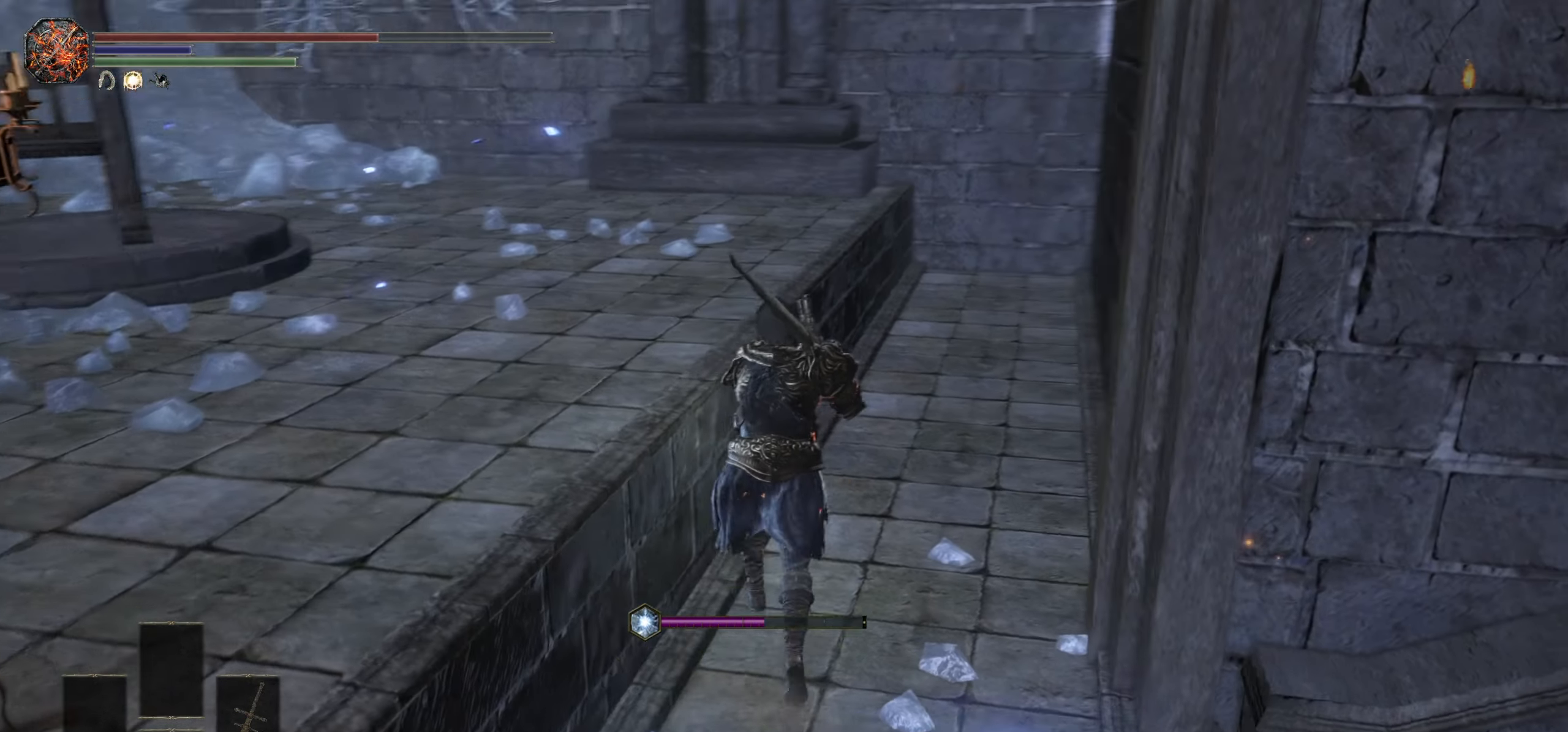
{"dt_ms": 500, "buttons": [], "left_stick": "right", "right_stick": "right", "events": [[84, "left_stick", "up-right"], [250, "left_stick", "center"], [300, "left_stick", "right"]]}
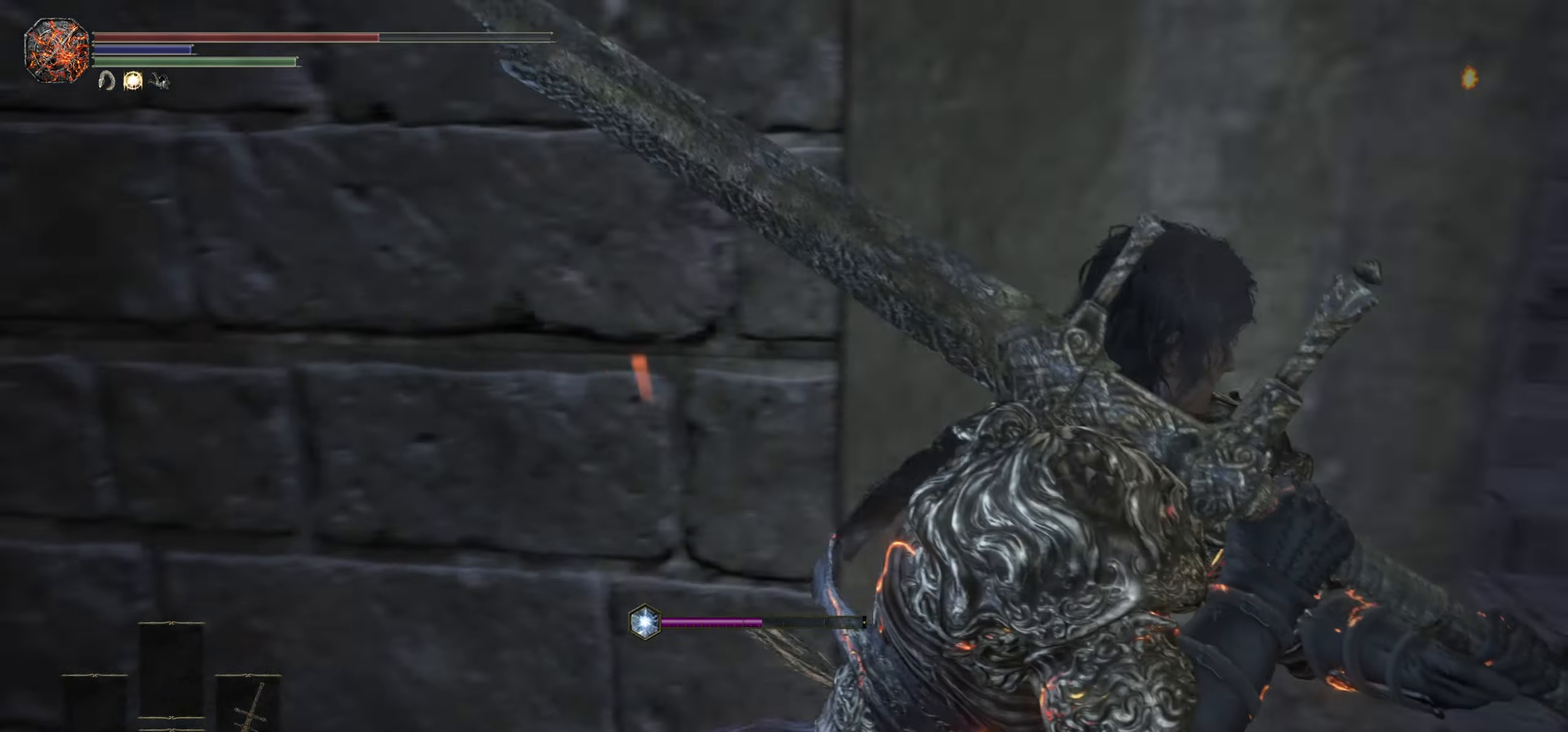
{"dt_ms": 1000, "buttons": ["CIRCLE"], "left_stick": "up", "right_stick": "right"}
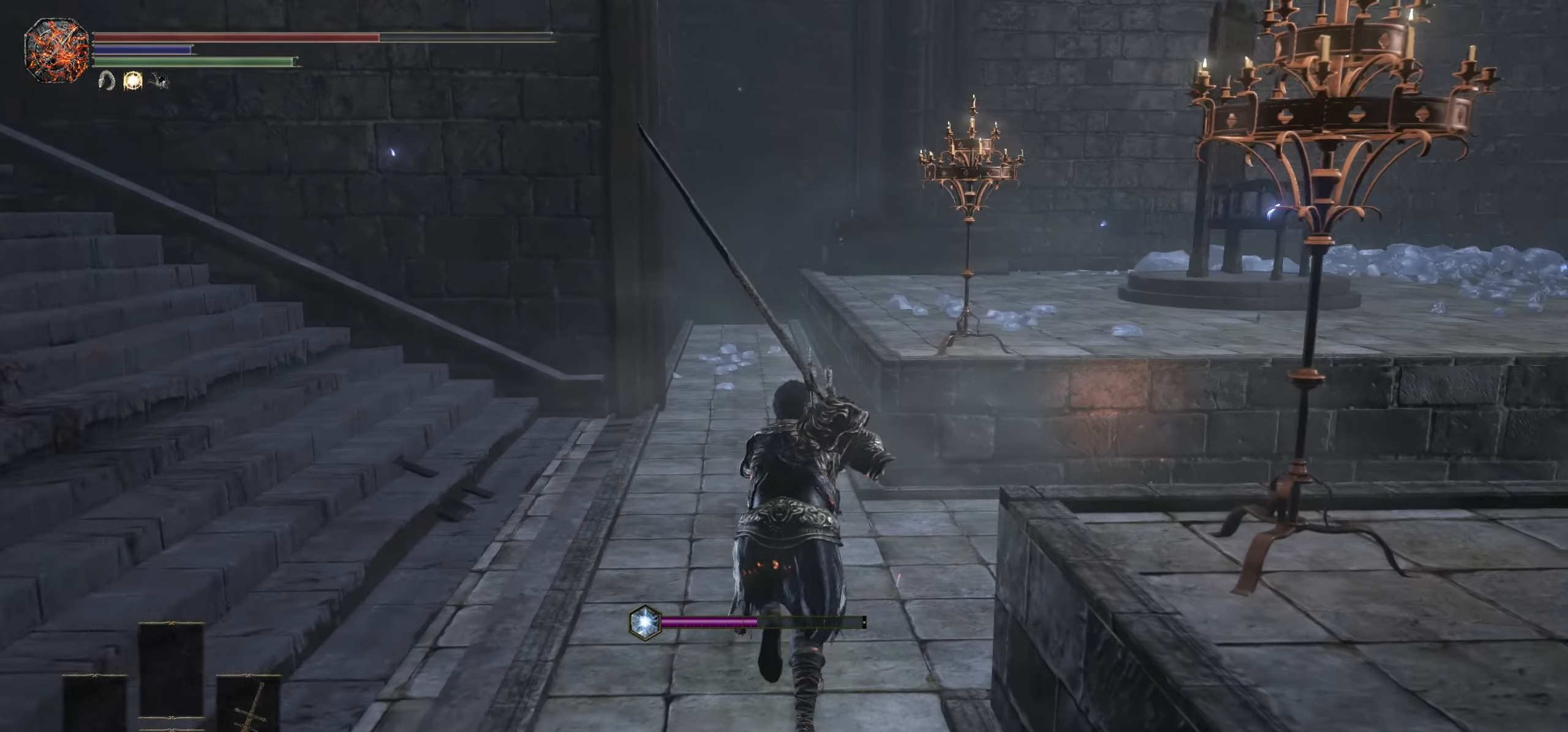
{"dt_ms": 500, "buttons": [], "left_stick": "up-right", "right_stick": "center", "events": [[234, "right_stick", "center"], [300, "CIRCLE", "up"], [417, "left_stick", "up-right"]]}
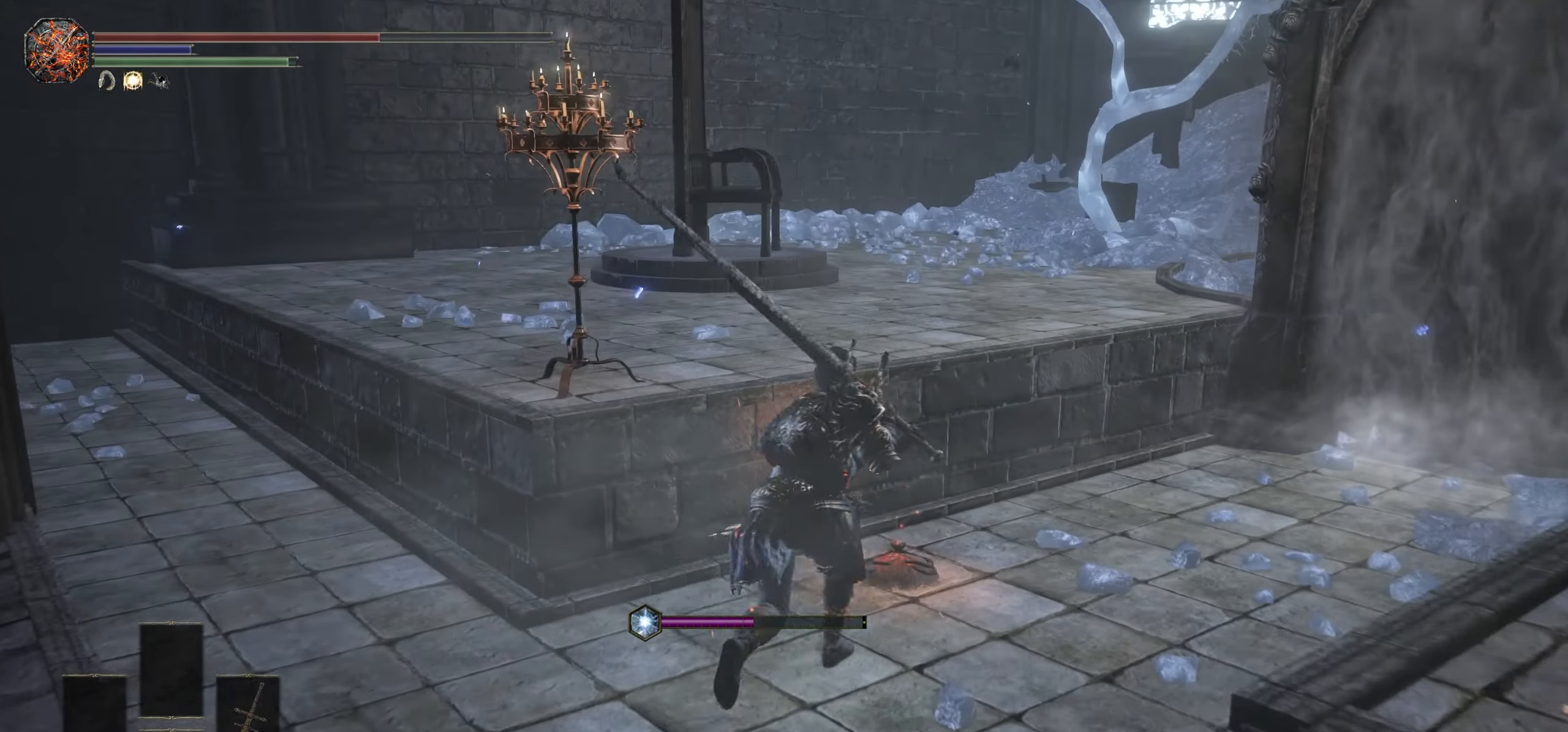
{"dt_ms": 500, "buttons": [], "left_stick": "up-right", "right_stick": "center", "events": [[300, "left_stick", "up"], [416, "left_stick", "up-right"]]}
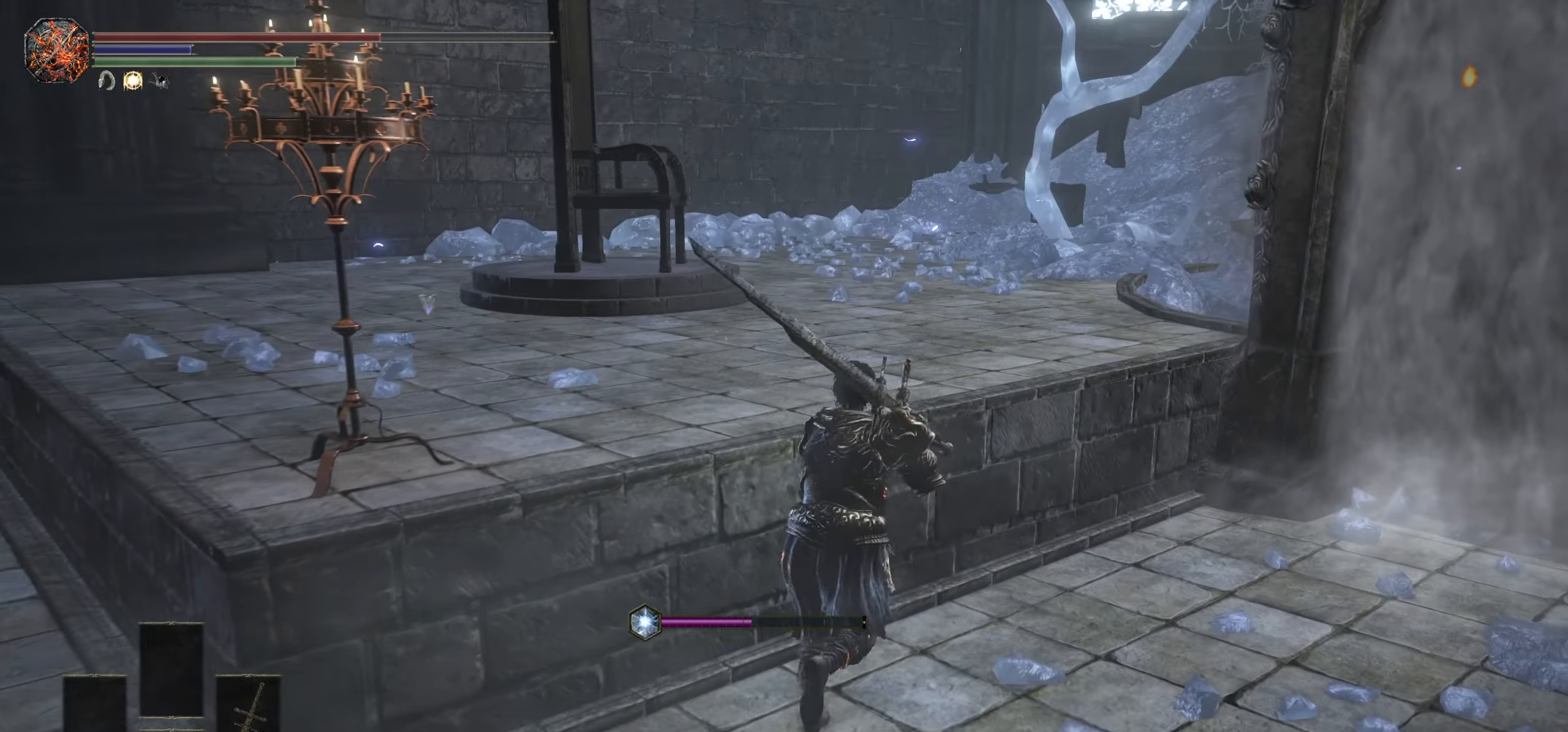
{"dt_ms": 500, "buttons": [], "left_stick": "up-right", "right_stick": "center", "events": [[66, "right_stick", "right"], [366, "right_stick", "center"]]}
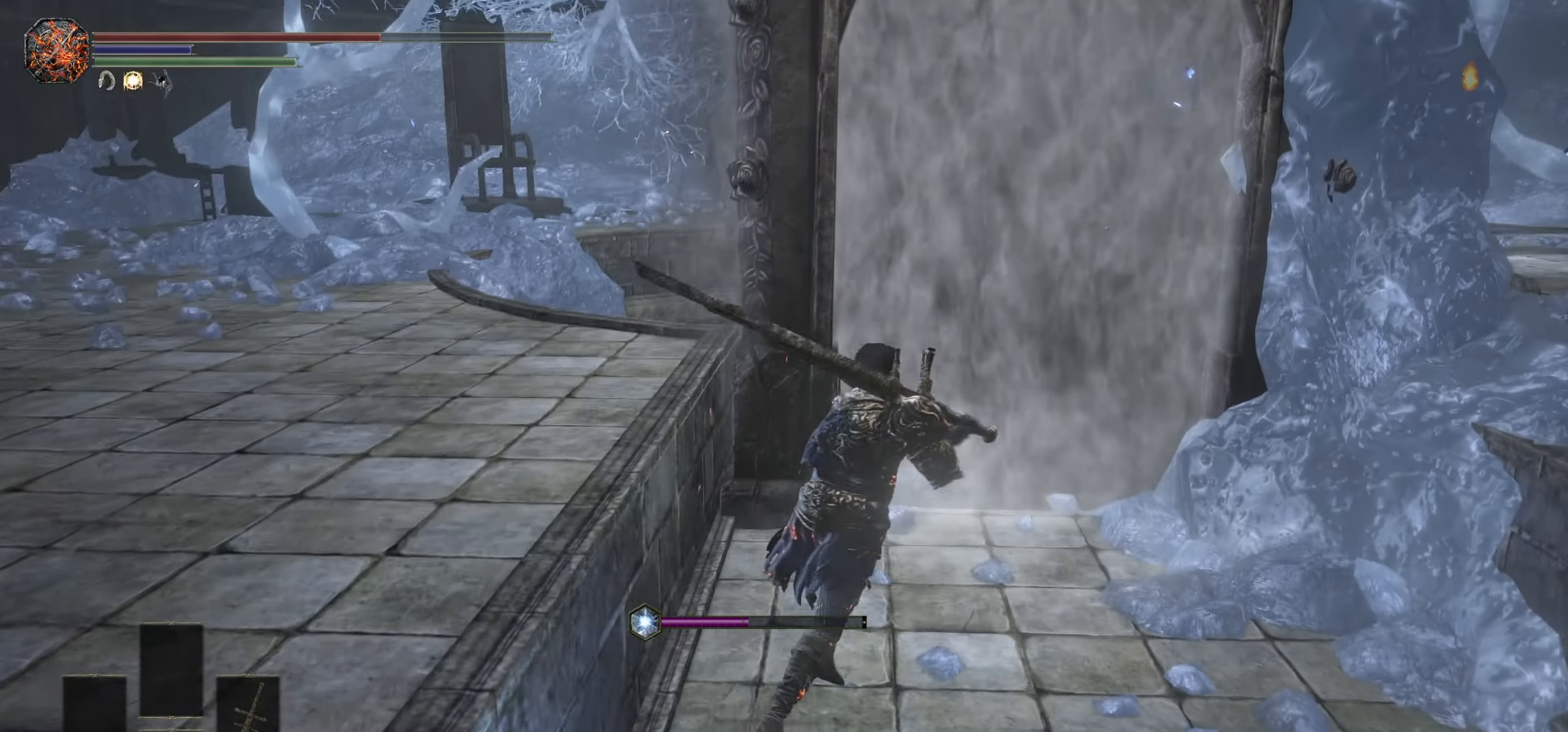
{"dt_ms": 500, "buttons": [], "left_stick": "up", "right_stick": "center"}
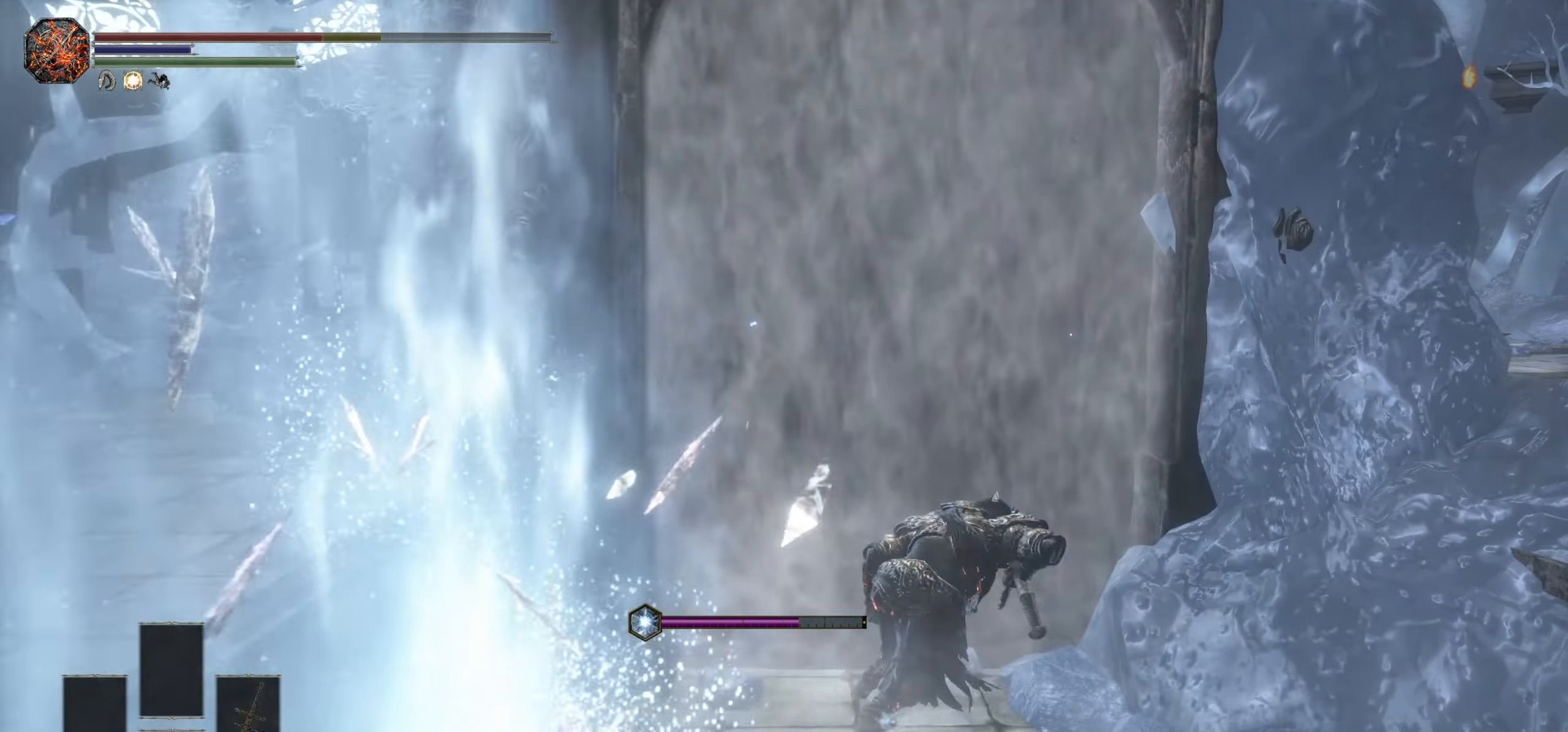
{"dt_ms": 500, "buttons": [], "left_stick": "up-left", "right_stick": "center", "events": [[233, "left_stick", "up-left"]]}
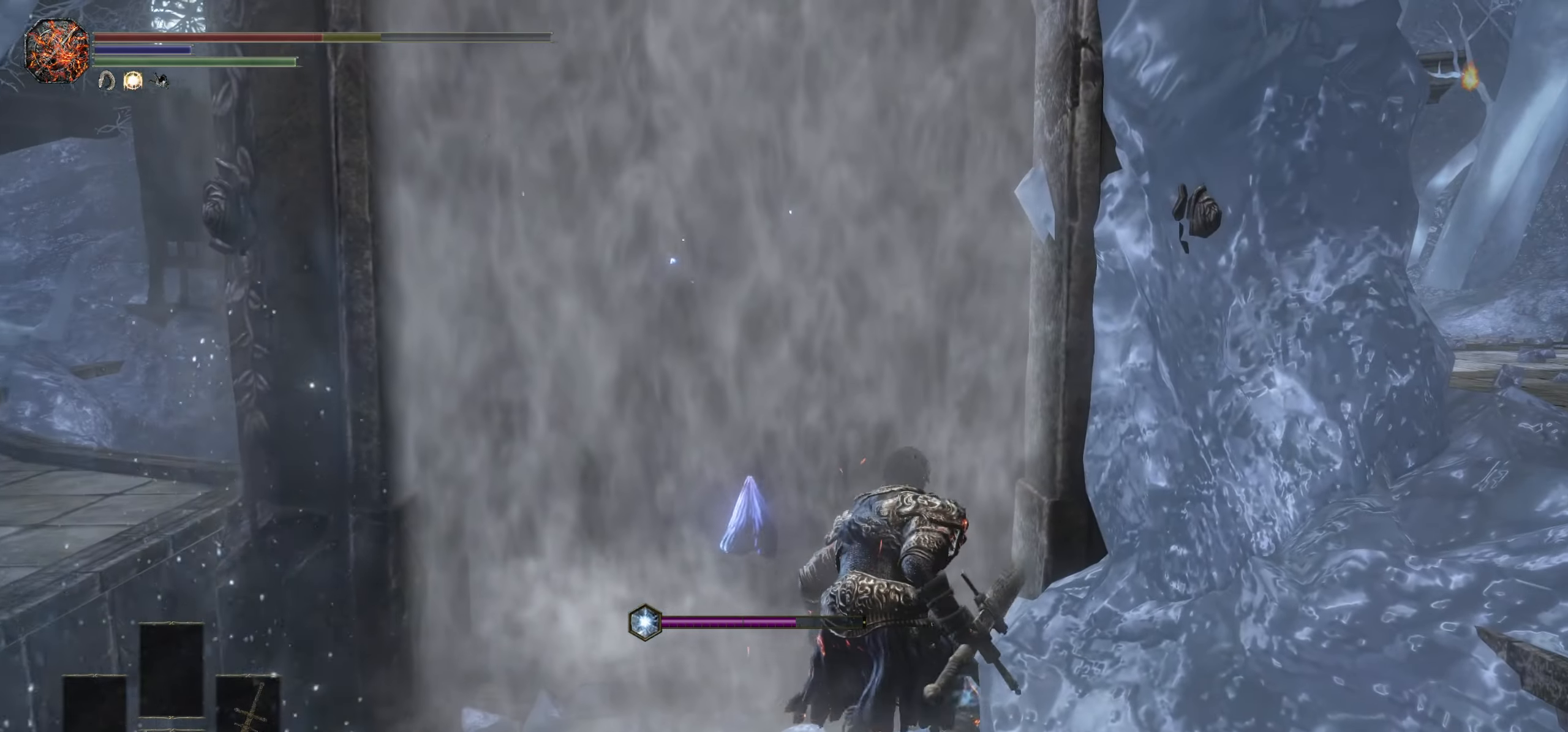
{"dt_ms": 500, "buttons": [], "left_stick": "up-left", "right_stick": "center", "events": []}
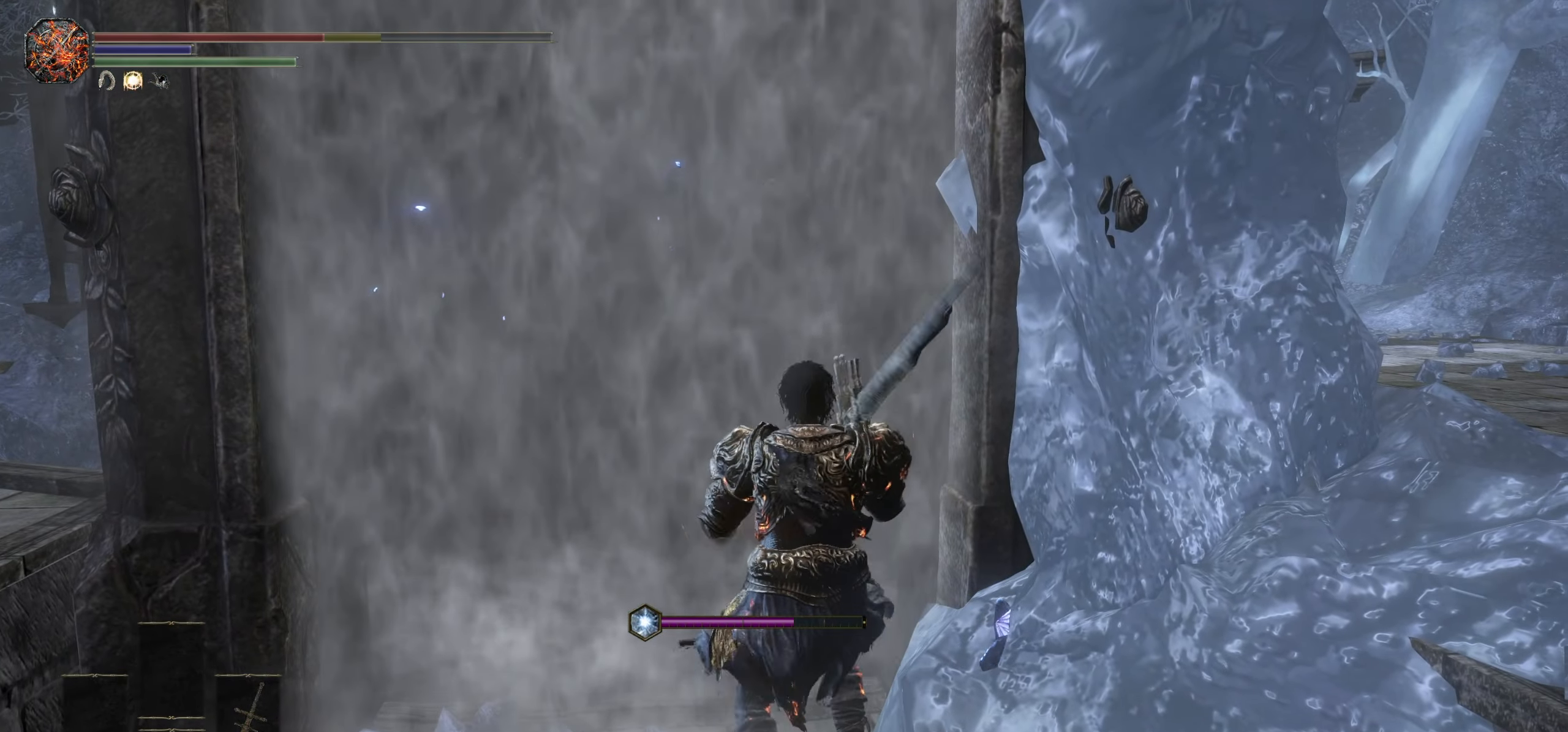
{"dt_ms": 500, "buttons": [], "left_stick": "center", "right_stick": "center", "events": [[333, "left_stick", "center"]]}
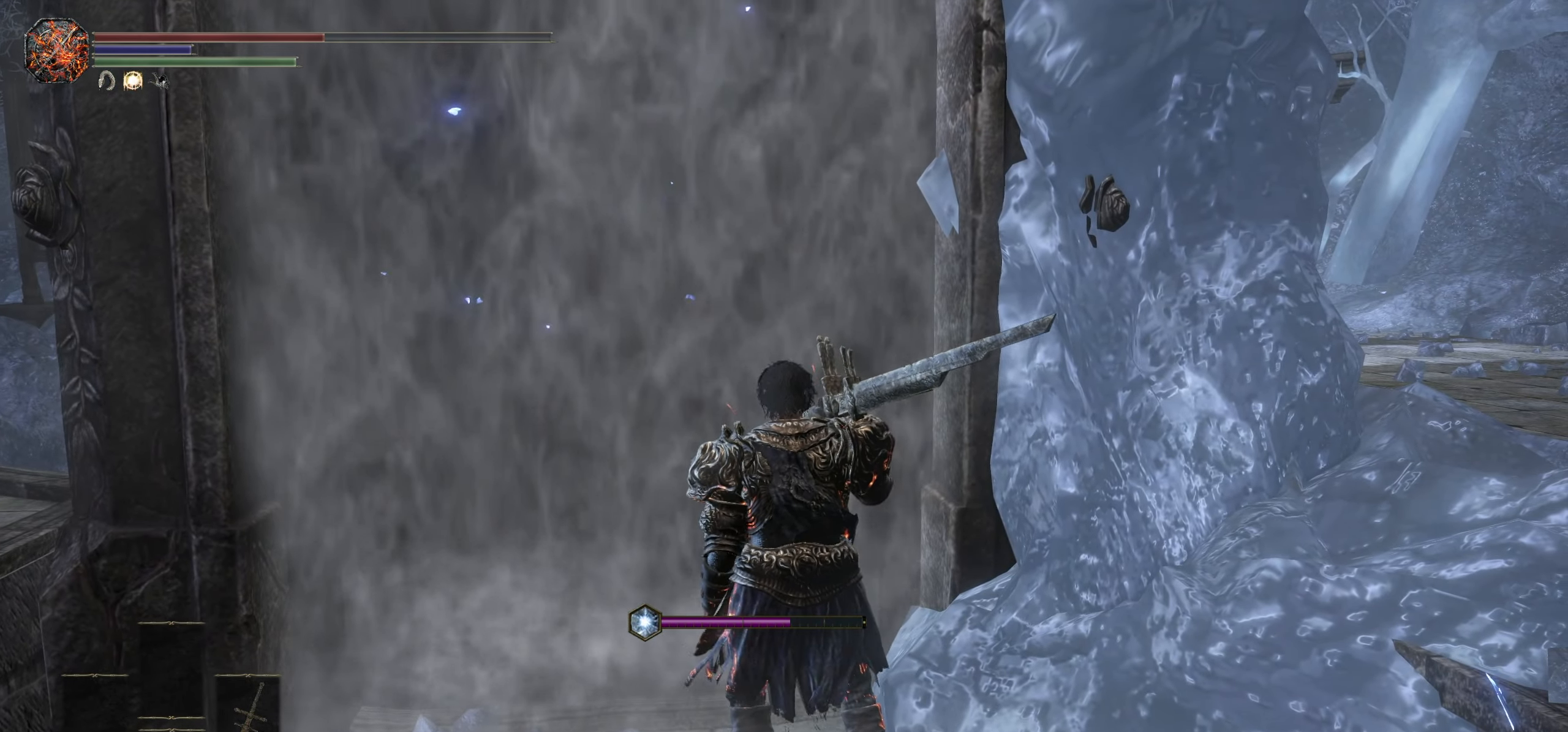
{"dt_ms": 500, "buttons": [], "left_stick": "center", "right_stick": "center", "events": []}